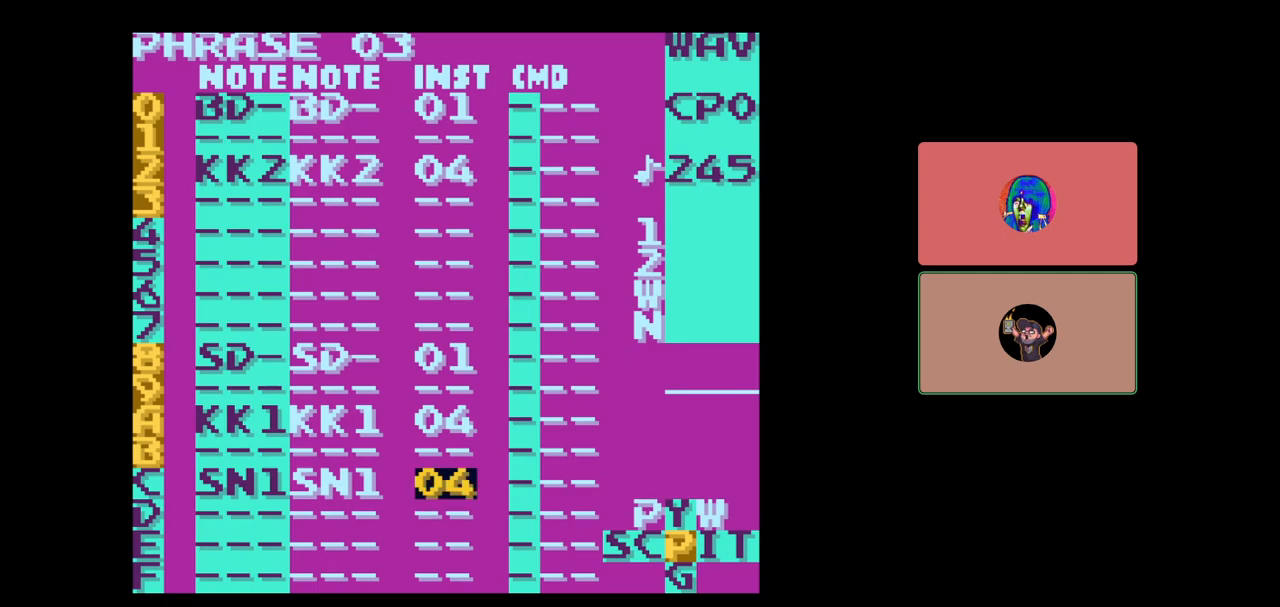
Gameplay with a controller (Nintendo layout); each line is a JSON object with the inputs held at the frame after it. "events" lists button and stick changes between this image and that frame as [ms after this image, input, new state], when the widget could be followed in between. Not read: L3 R3.
{"buttons": [], "events": []}
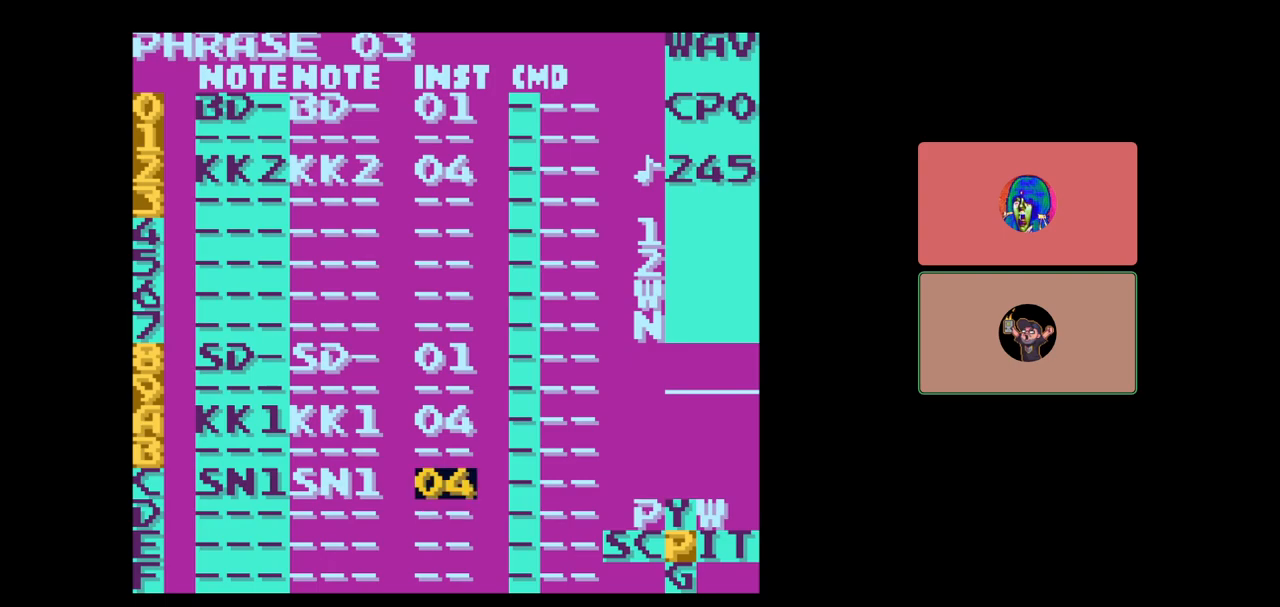
{"buttons": [], "events": []}
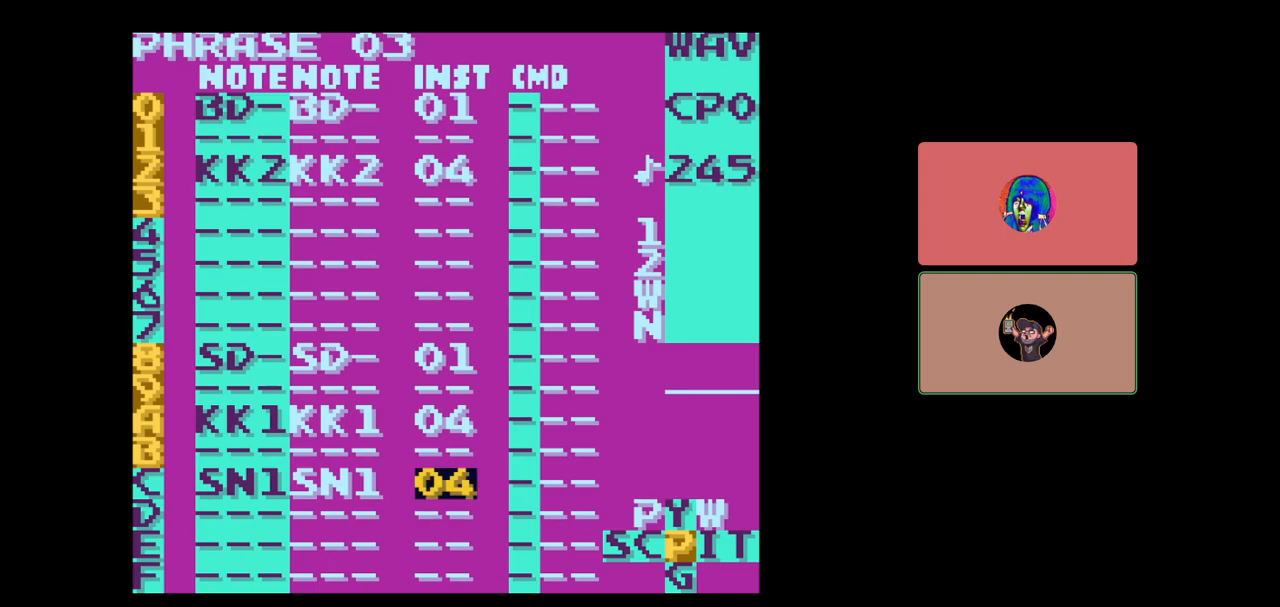
{"buttons": ["DPAD_DOWN"], "events": [[117, "DPAD_UP", "down"], [250, "DPAD_UP", "up"], [317, "DPAD_DOWN", "down"]]}
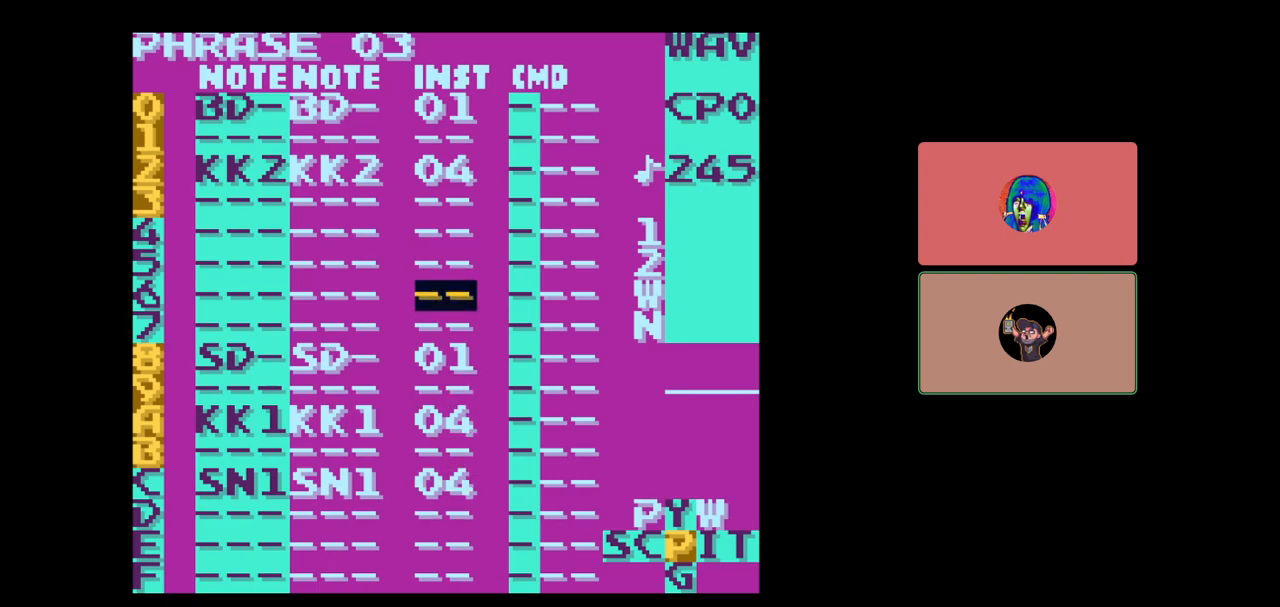
{"buttons": [], "events": [[383, "DPAD_DOWN", "up"]]}
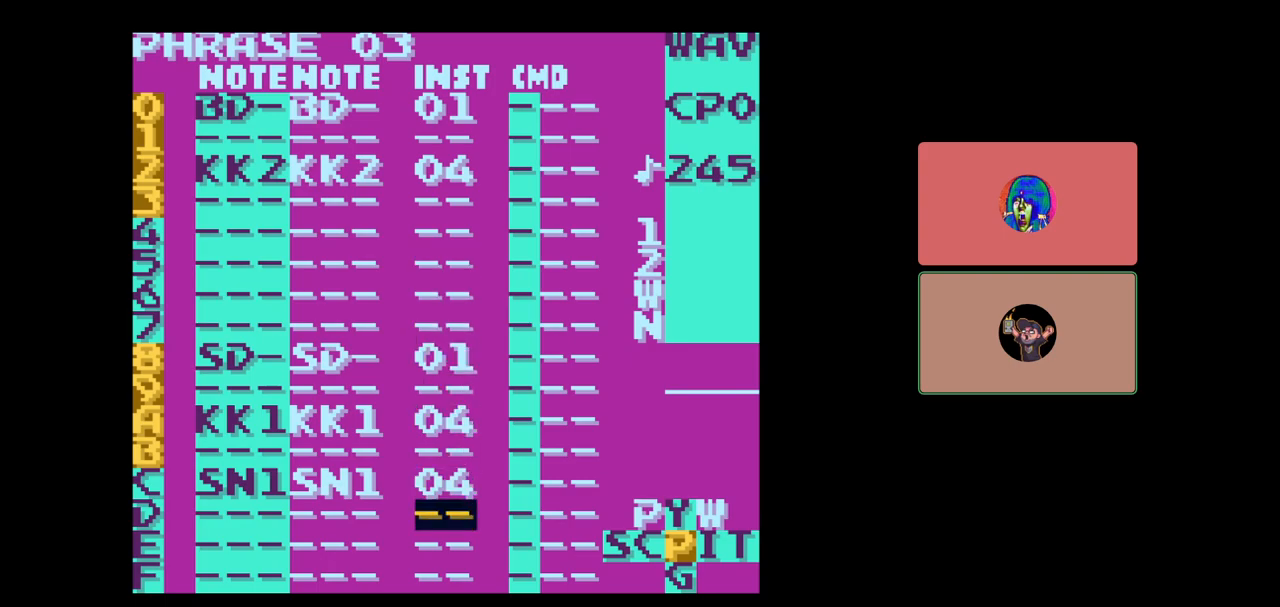
{"buttons": [], "events": [[417, "DPAD_UP", "down"], [483, "DPAD_UP", "up"]]}
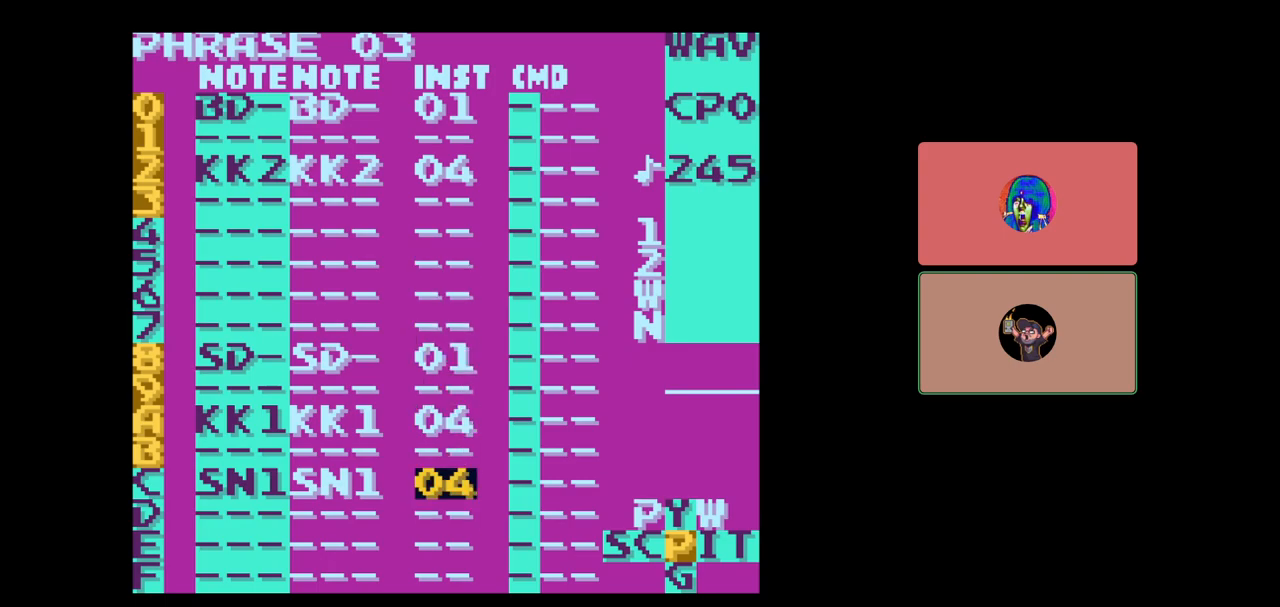
{"buttons": [], "events": []}
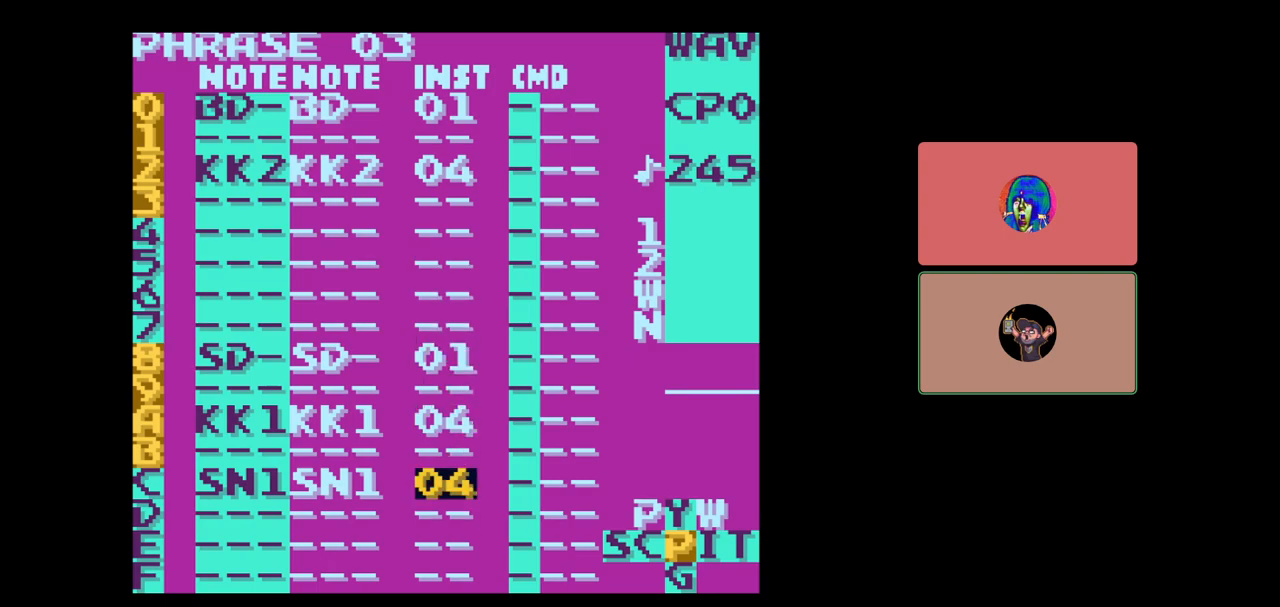
{"buttons": [], "events": []}
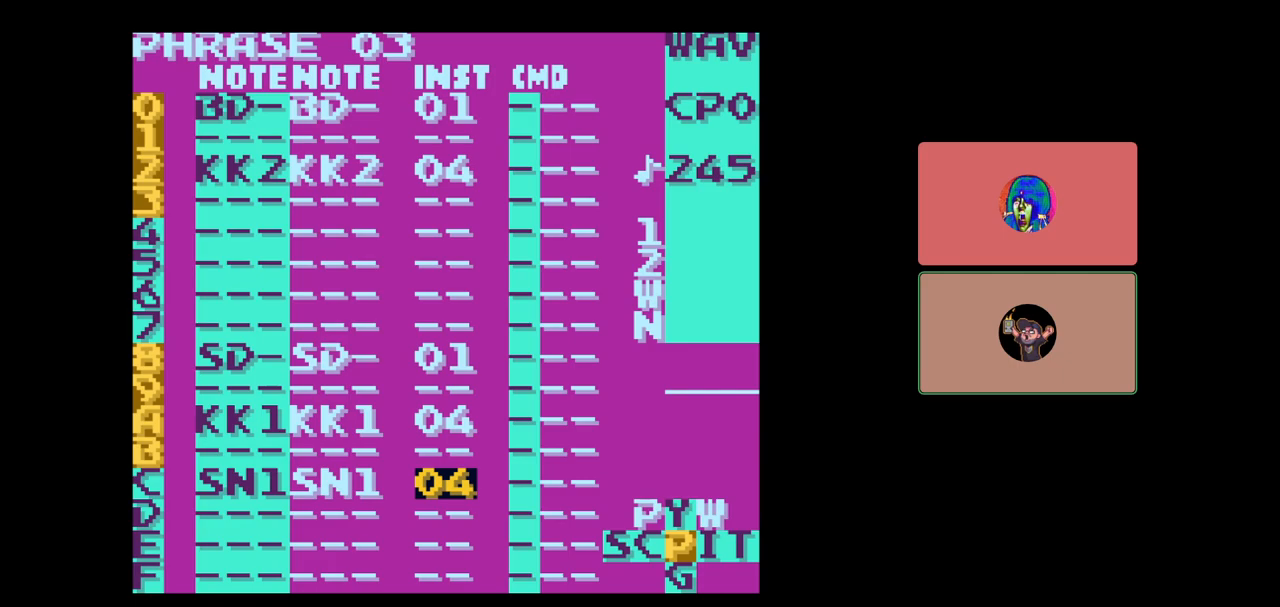
{"buttons": [], "events": []}
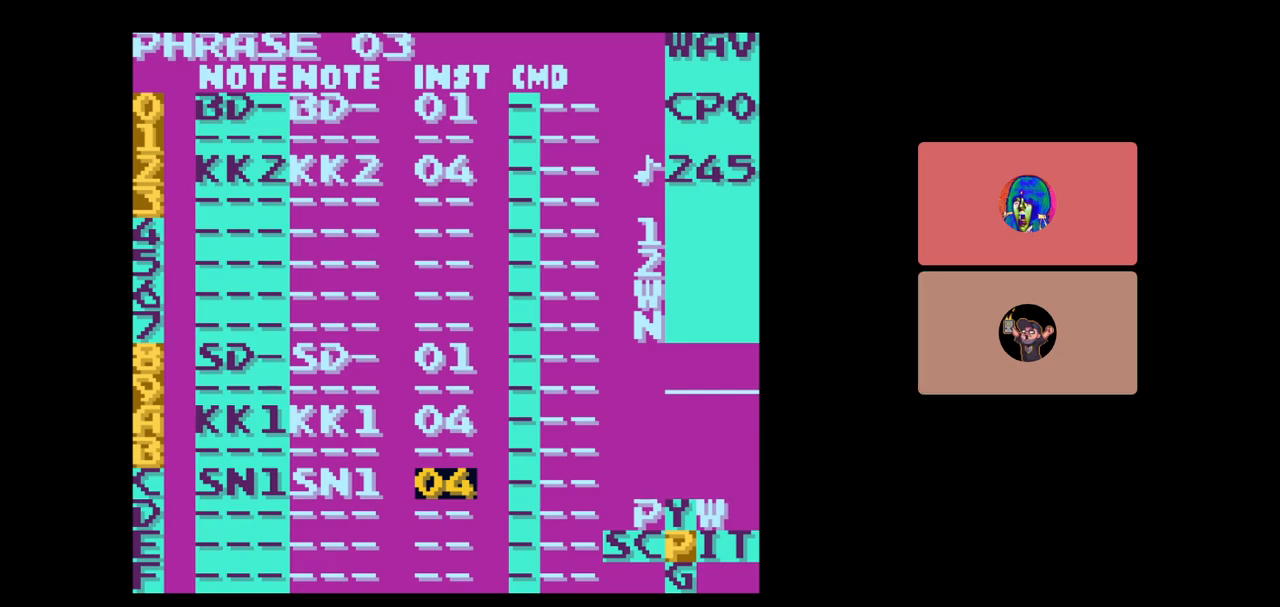
{"buttons": [], "events": []}
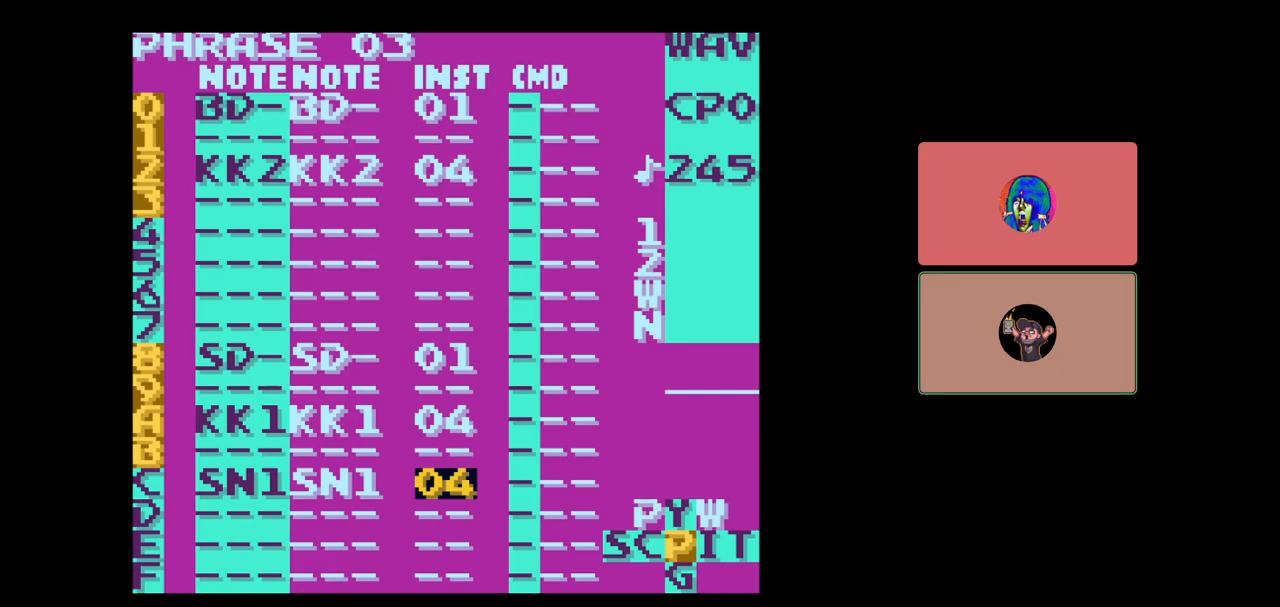
{"buttons": [], "events": []}
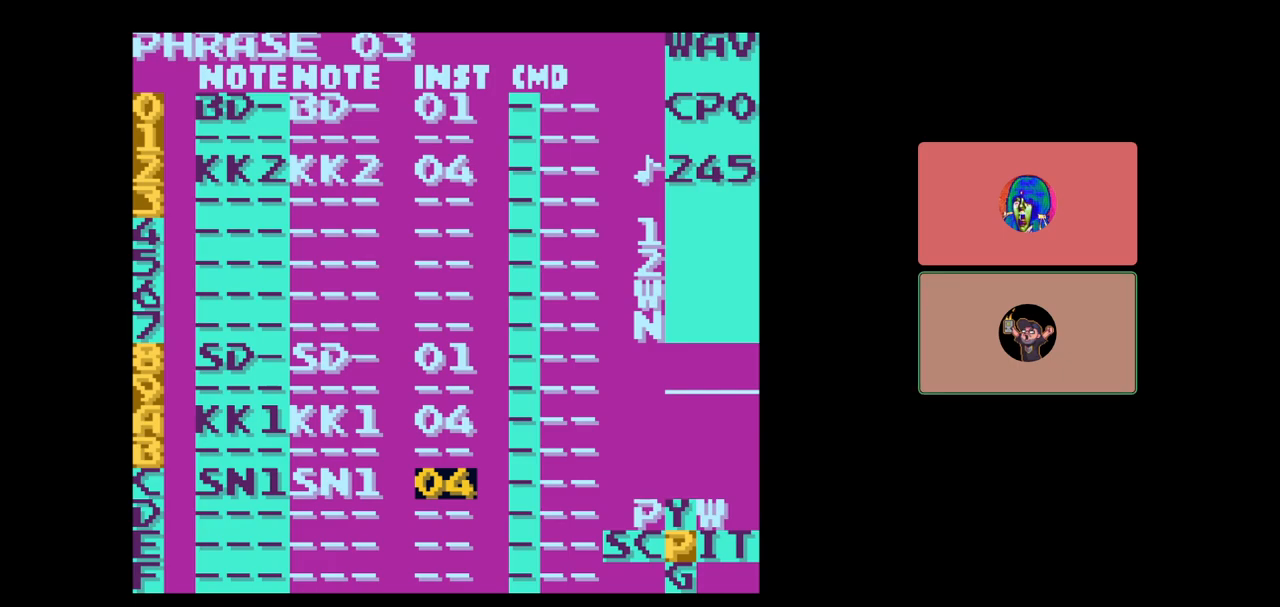
{"buttons": [], "events": []}
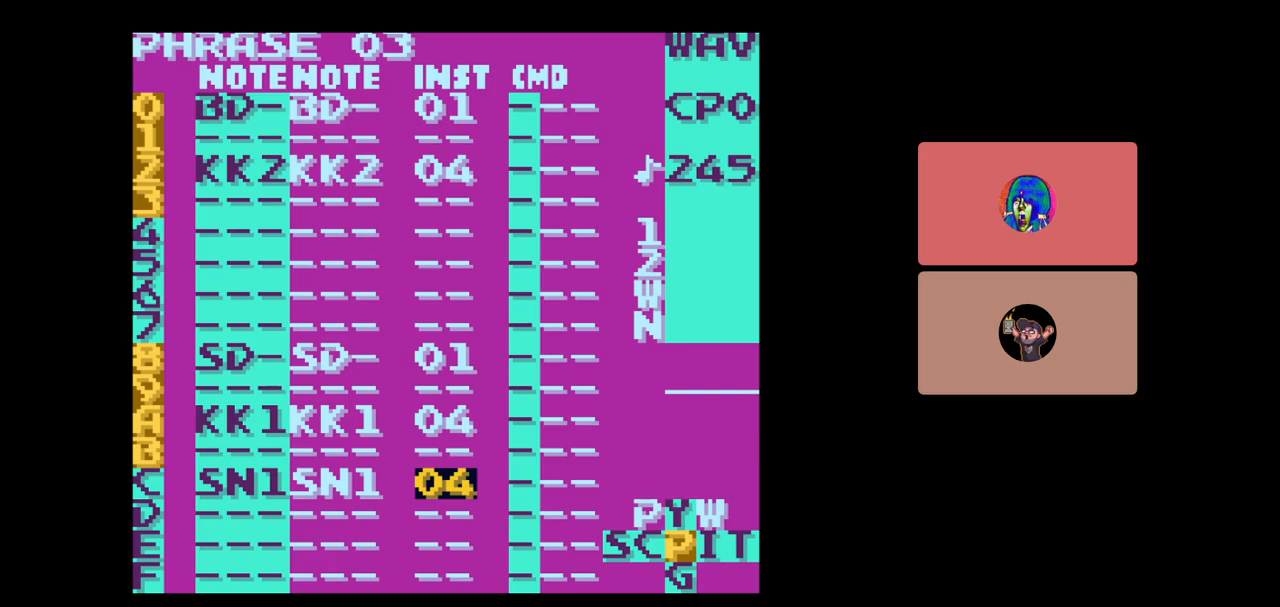
{"buttons": ["DPAD_UP"], "events": [[417, "DPAD_UP", "down"]]}
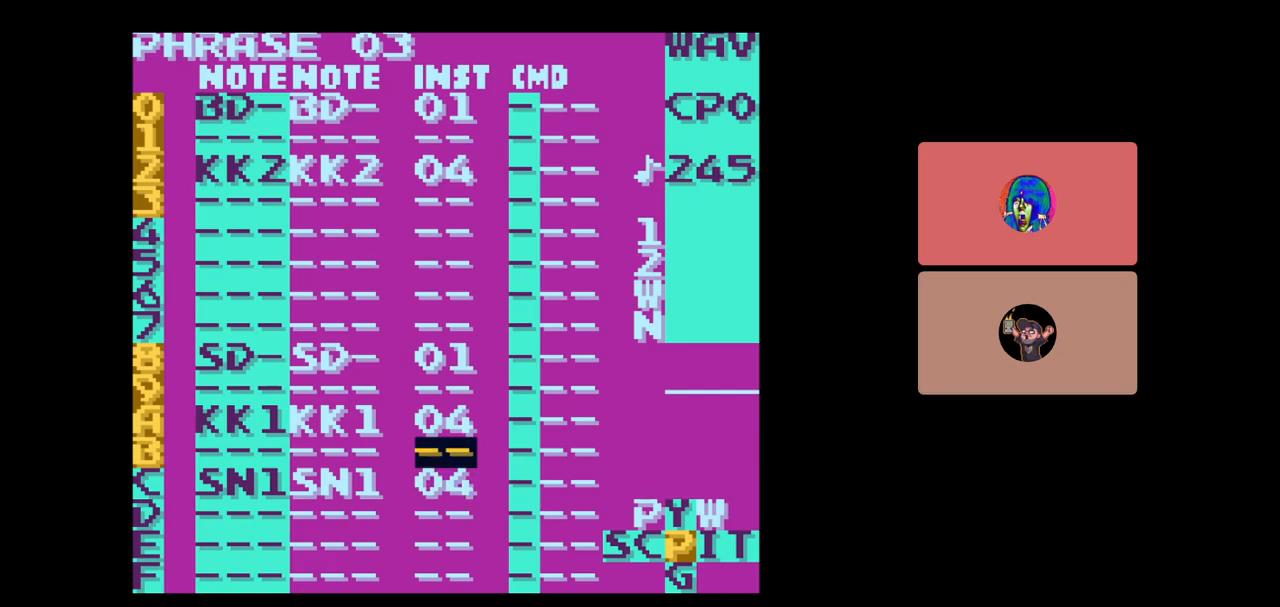
{"buttons": ["DPAD_UP"], "events": []}
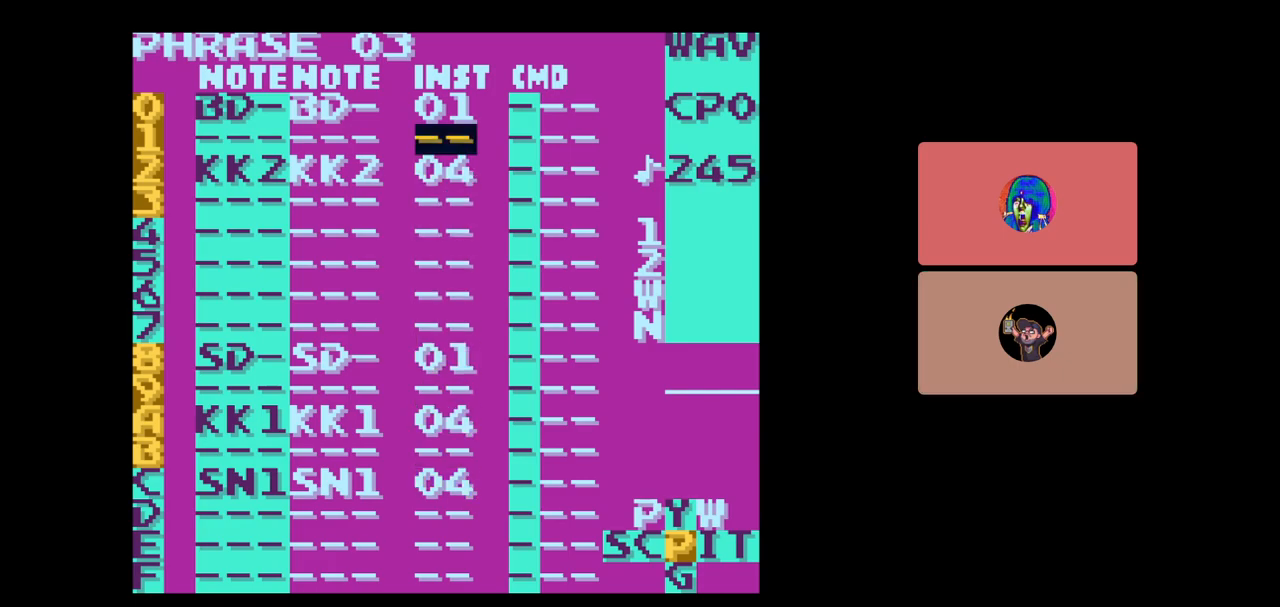
{"buttons": [], "events": [[17, "DPAD_UP", "up"], [183, "DPAD_LEFT", "down"], [433, "DPAD_LEFT", "up"]]}
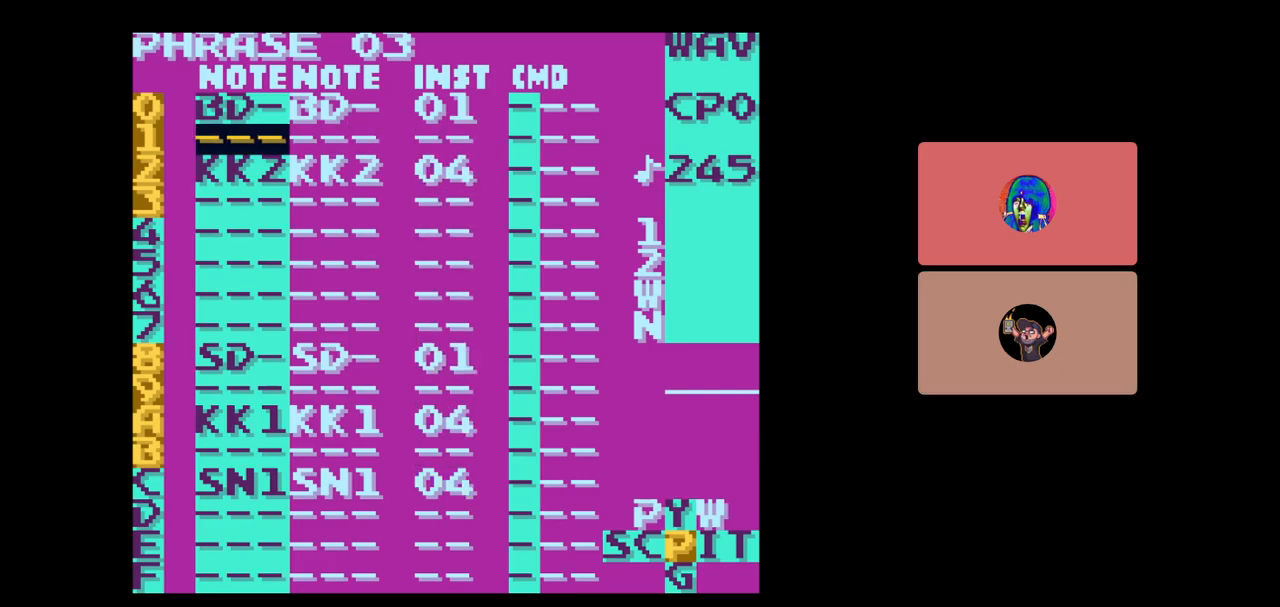
{"buttons": [], "events": [[133, "DPAD_DOWN", "down"], [200, "DPAD_DOWN", "up"]]}
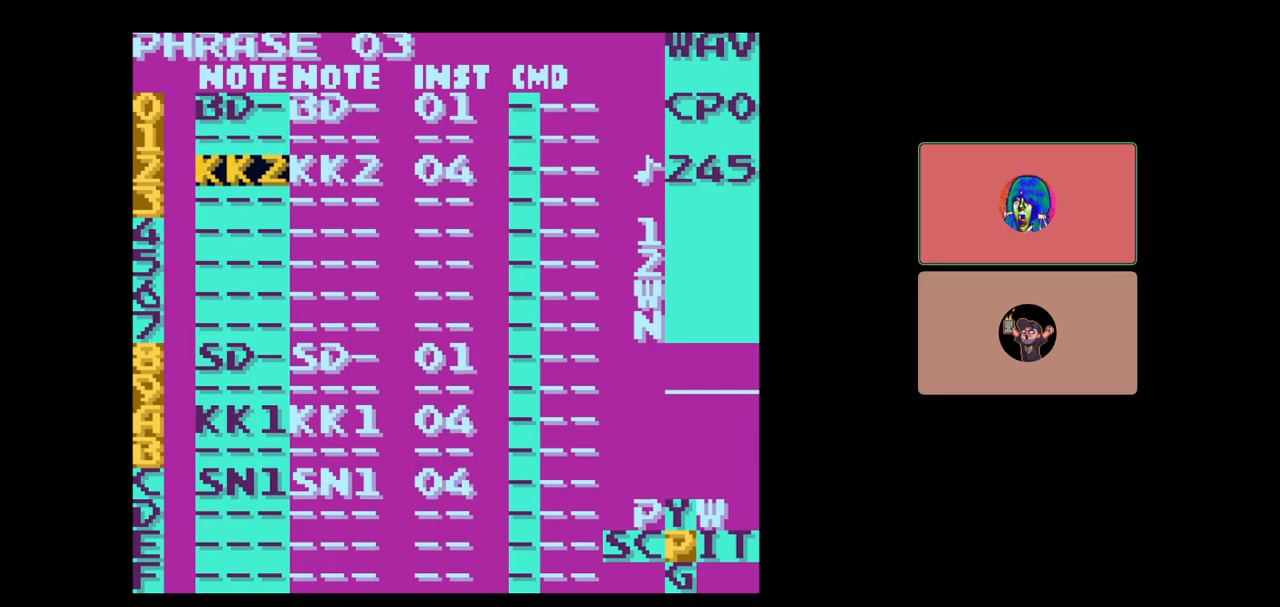
{"buttons": [], "events": [[33, "DPAD_RIGHT", "down"], [167, "DPAD_RIGHT", "up"], [333, "DPAD_LEFT", "down"], [433, "DPAD_LEFT", "up"]]}
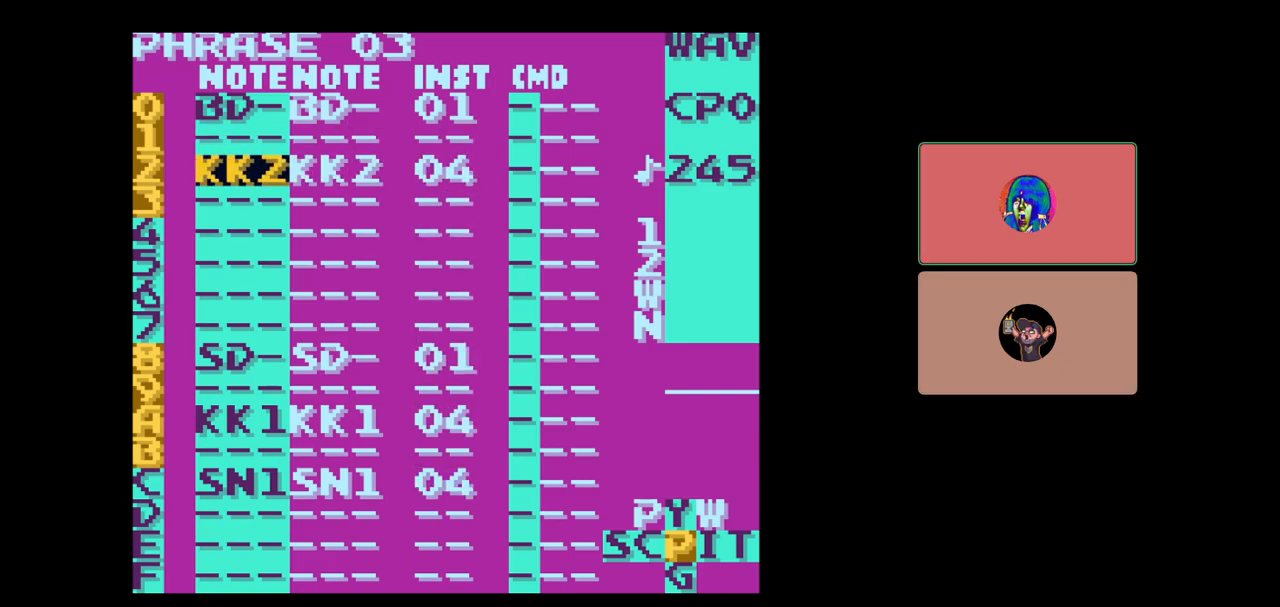
{"buttons": ["SELECT"], "events": [[200, "SELECT", "down"], [333, "DPAD_DOWN", "down"], [400, "DPAD_DOWN", "up"]]}
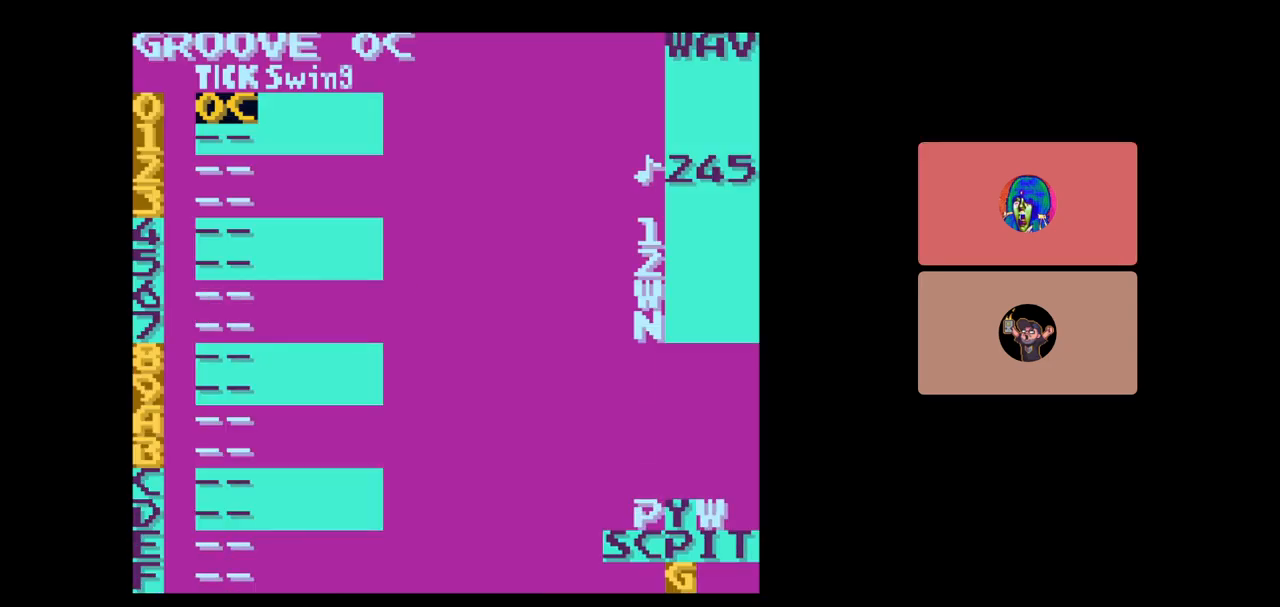
{"buttons": ["SELECT"], "events": [[233, "SELECT", "up"], [383, "SELECT", "down"], [400, "DPAD_UP", "down"], [483, "DPAD_UP", "up"]]}
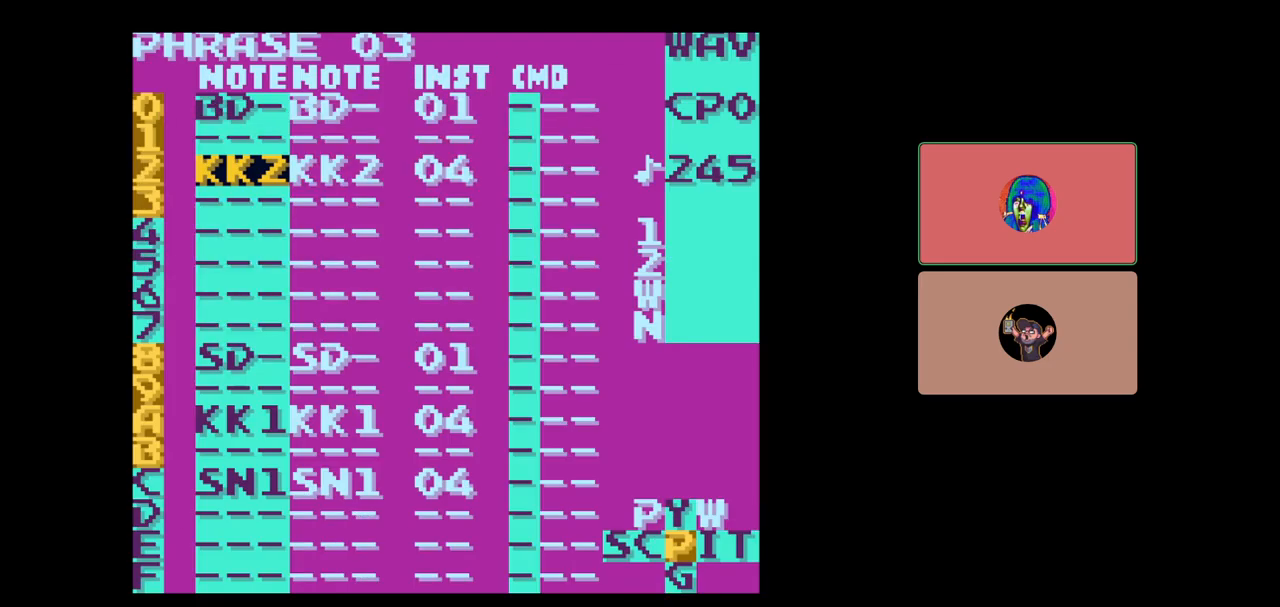
{"buttons": ["SELECT"], "events": [[183, "DPAD_LEFT", "down"], [300, "DPAD_LEFT", "up"], [400, "DPAD_LEFT", "down"], [500, "DPAD_LEFT", "up"]]}
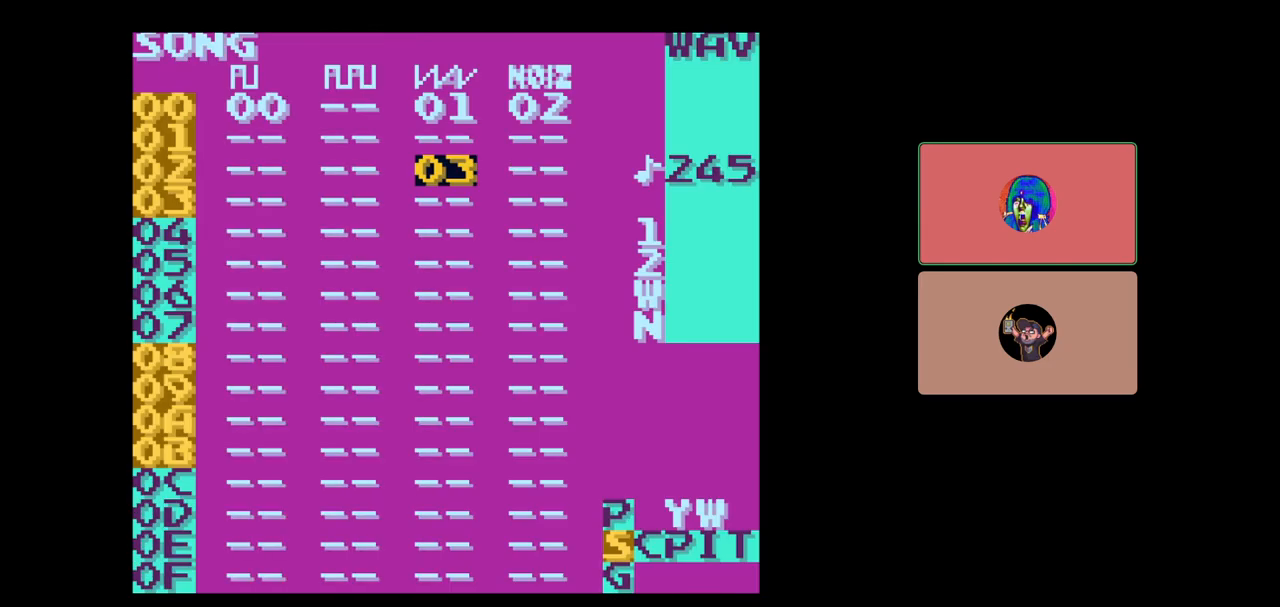
{"buttons": ["SELECT"], "events": [[233, "DPAD_DOWN", "down"], [300, "DPAD_DOWN", "up"]]}
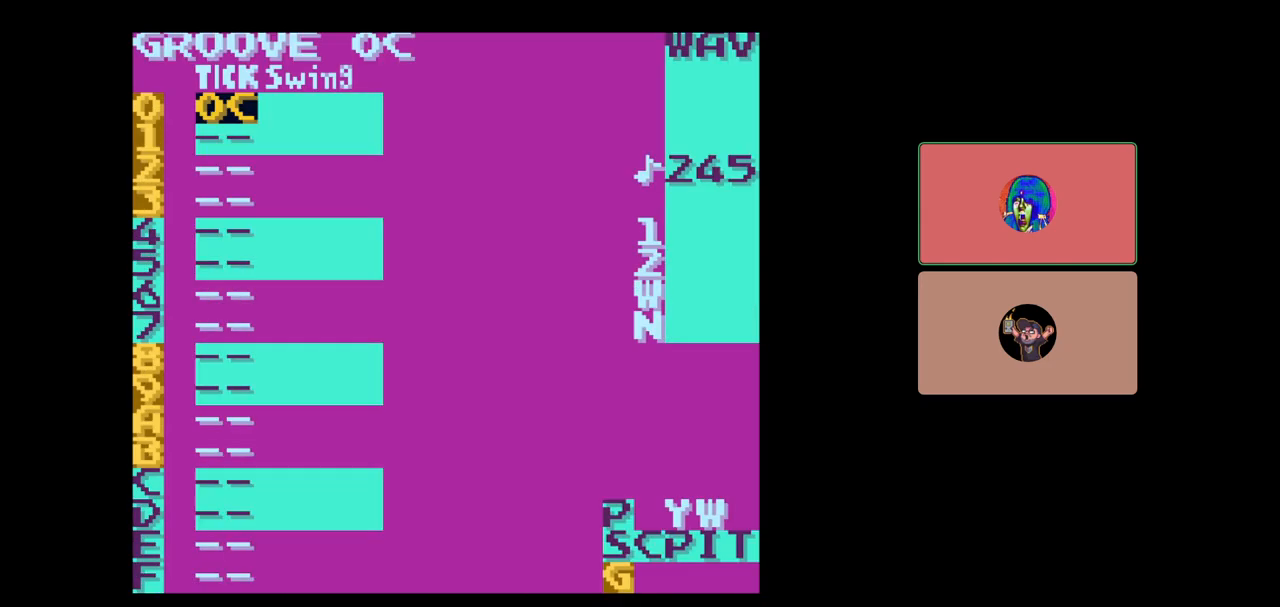
{"buttons": ["SELECT"], "events": [[33, "SELECT", "up"], [267, "SELECT", "down"], [400, "DPAD_UP", "down"], [467, "DPAD_UP", "up"]]}
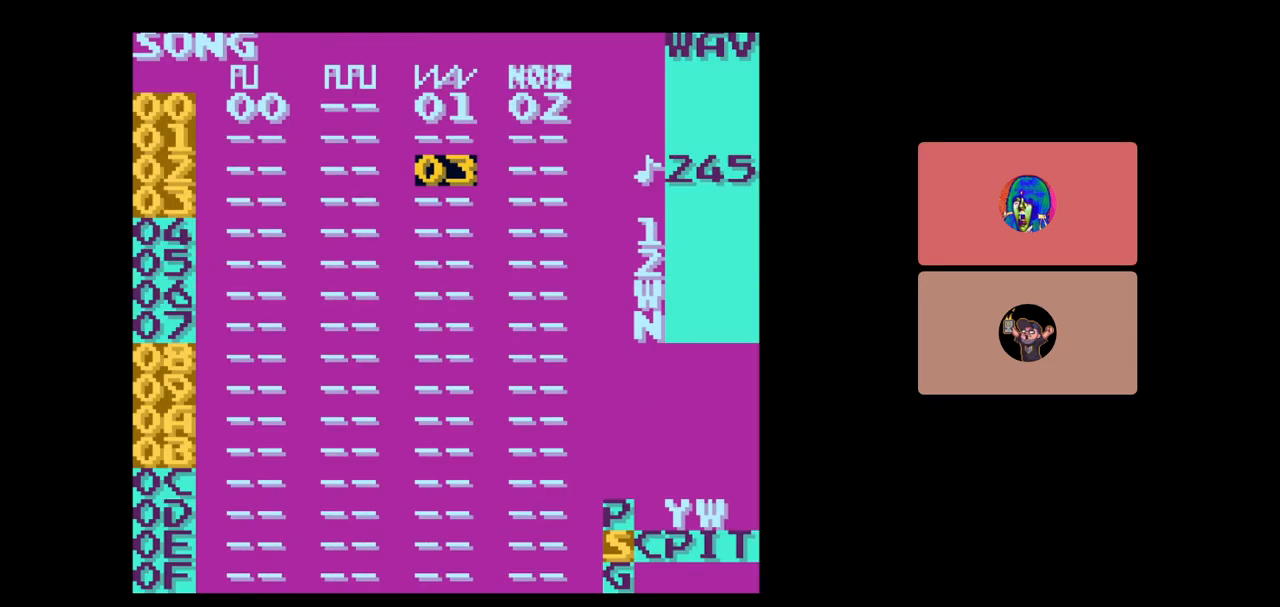
{"buttons": [], "events": [[67, "SELECT", "up"], [183, "DPAD_DOWN", "down"], [467, "DPAD_DOWN", "up"]]}
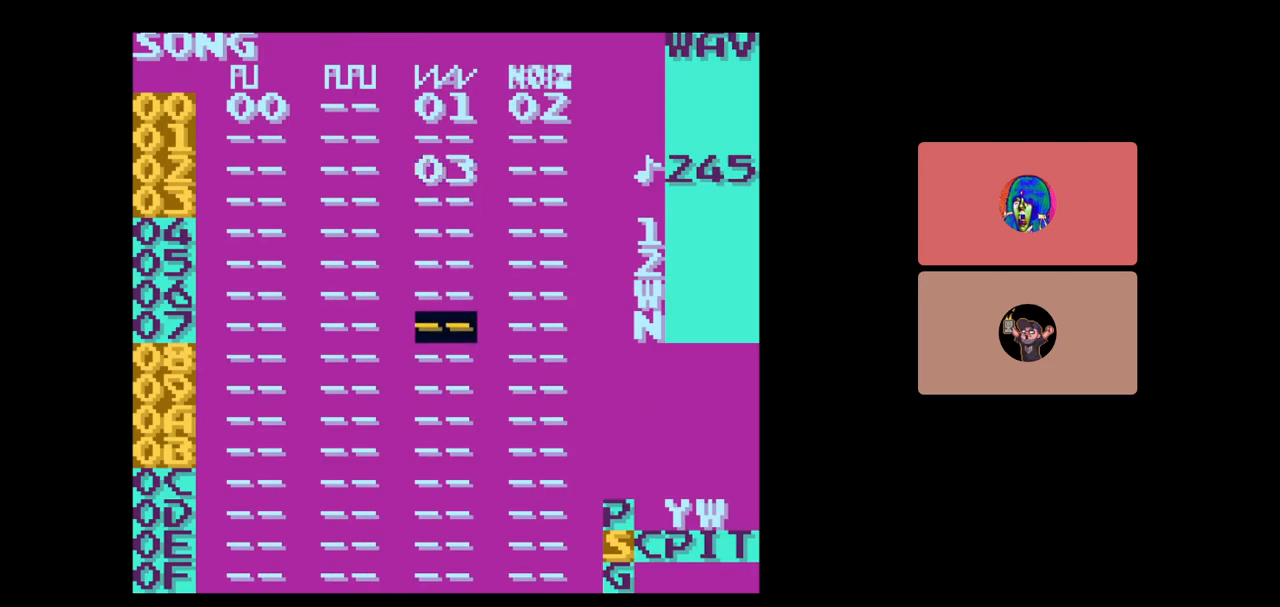
{"buttons": [], "events": [[133, "DPAD_UP", "down"], [217, "DPAD_UP", "up"], [350, "DPAD_UP", "down"], [433, "DPAD_UP", "up"]]}
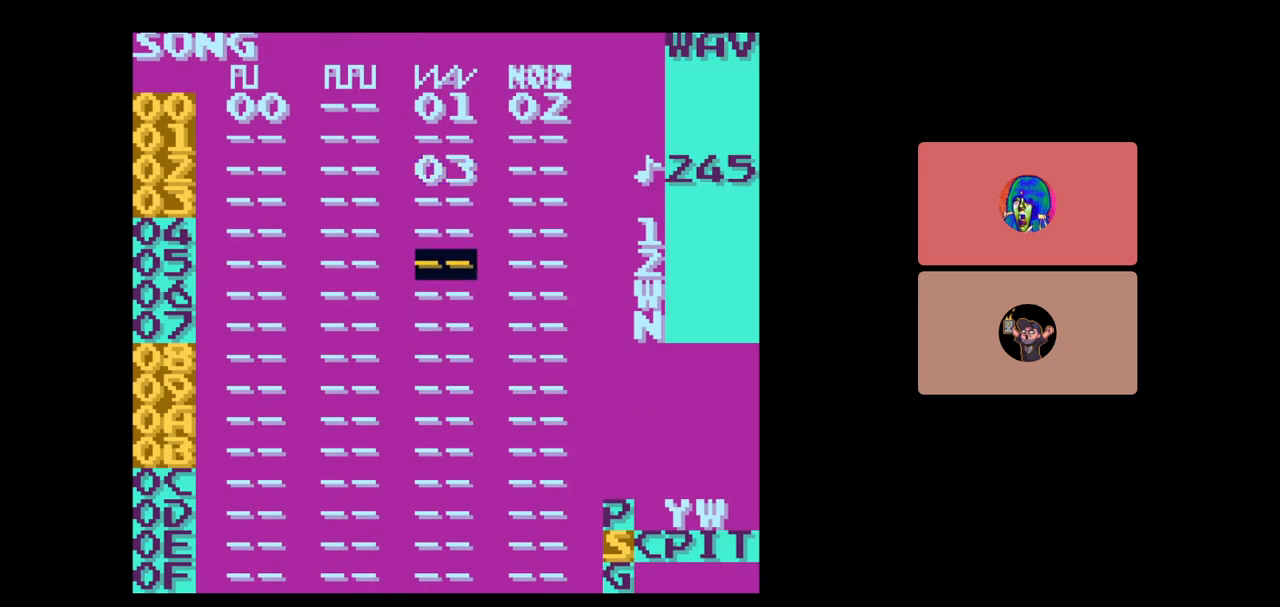
{"buttons": ["A", "DPAD_RIGHT"], "events": [[33, "DPAD_UP", "down"], [167, "DPAD_UP", "up"], [367, "A", "down"], [500, "DPAD_RIGHT", "down"]]}
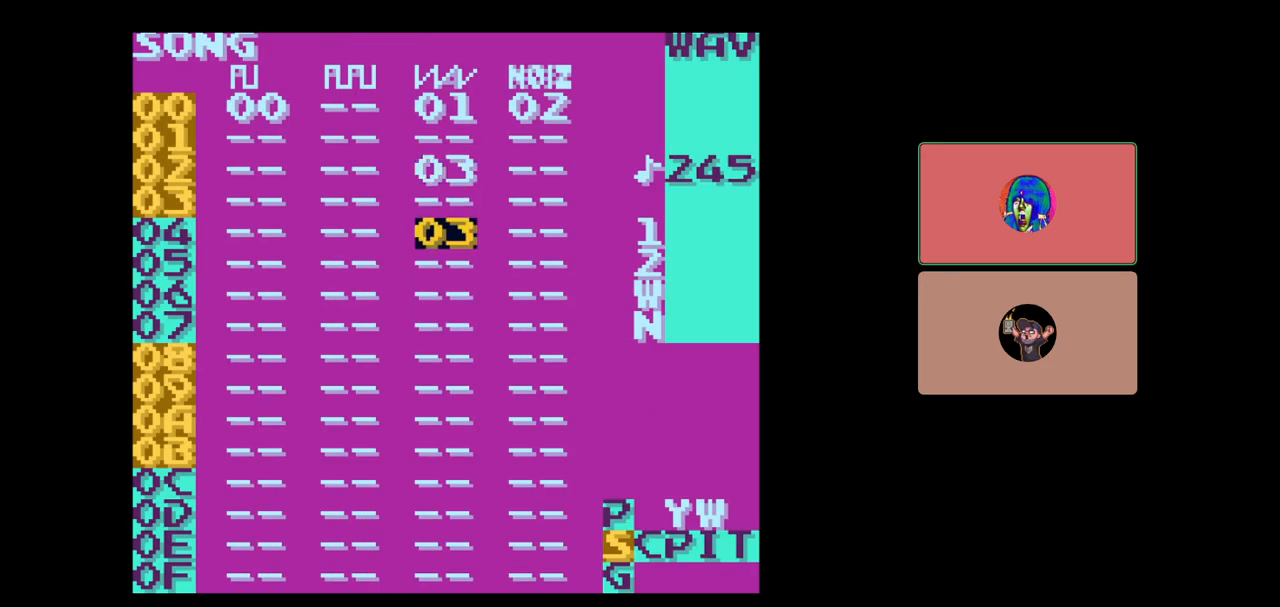
{"buttons": ["A"], "events": [[67, "DPAD_RIGHT", "up"]]}
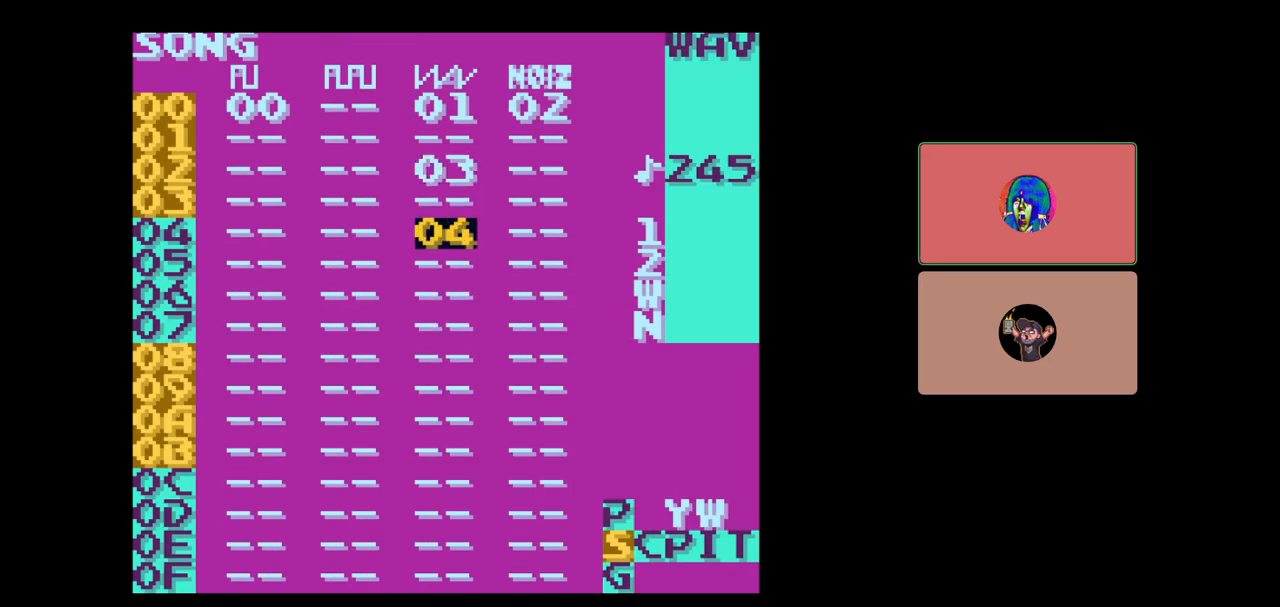
{"buttons": [], "events": [[183, "A", "up"], [317, "DPAD_DOWN", "down"], [400, "DPAD_DOWN", "up"]]}
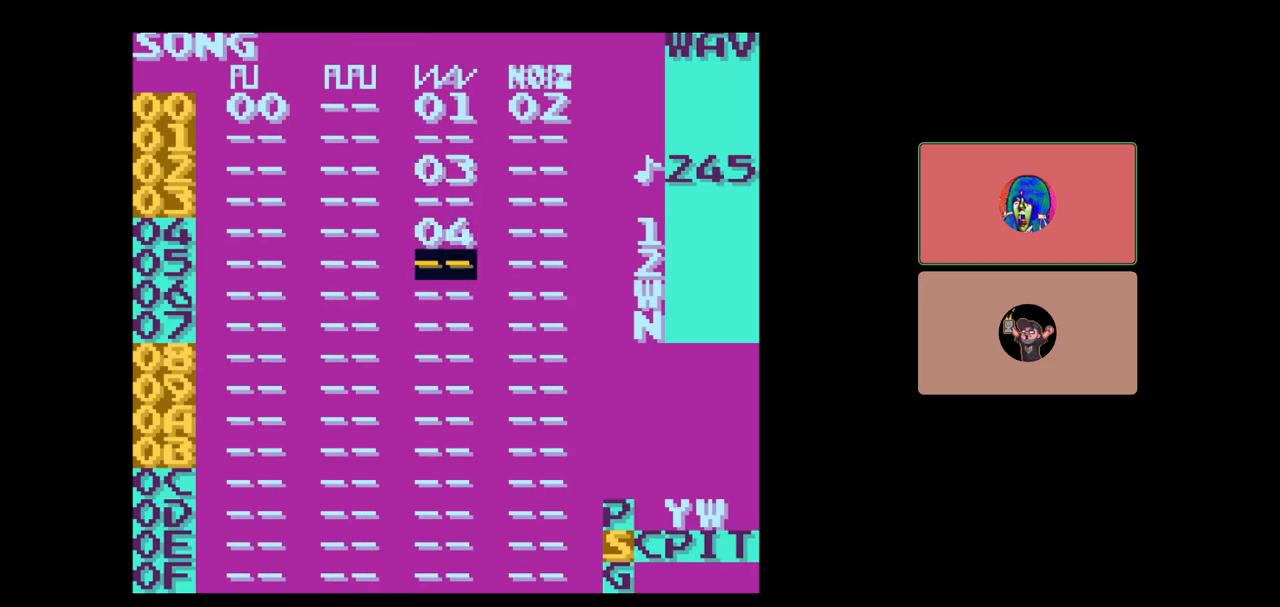
{"buttons": ["SELECT"], "events": [[100, "DPAD_UP", "down"], [183, "DPAD_UP", "up"], [467, "SELECT", "down"]]}
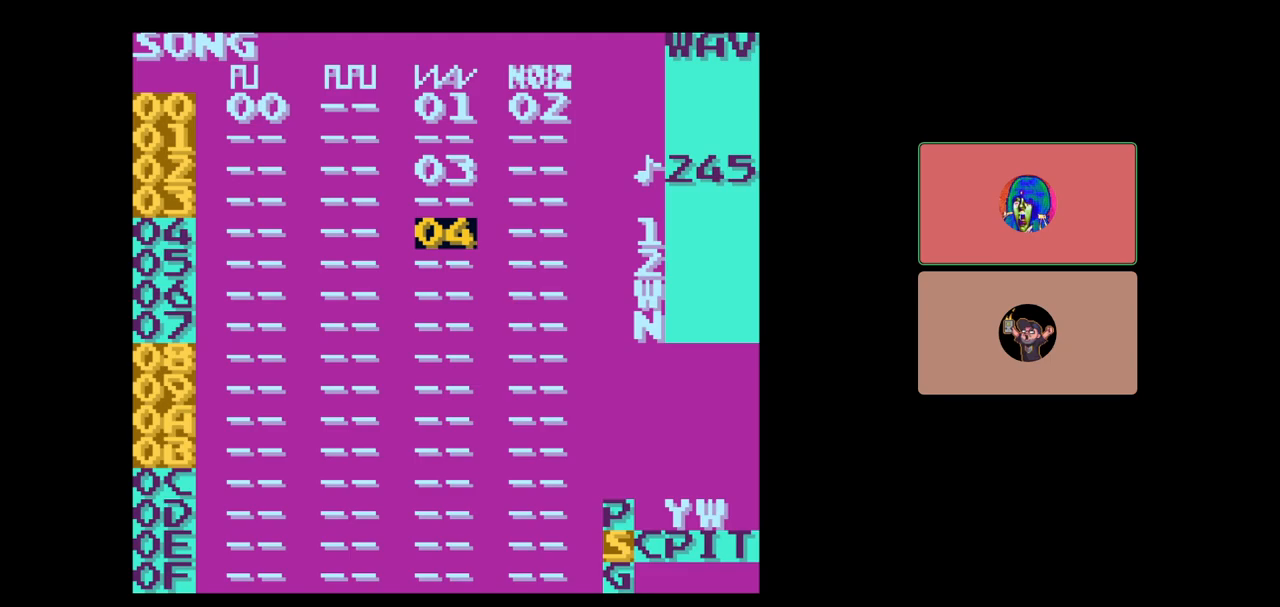
{"buttons": ["DPAD_DOWN"], "events": [[67, "DPAD_RIGHT", "down"], [133, "DPAD_RIGHT", "up"], [200, "SELECT", "up"], [500, "DPAD_DOWN", "down"]]}
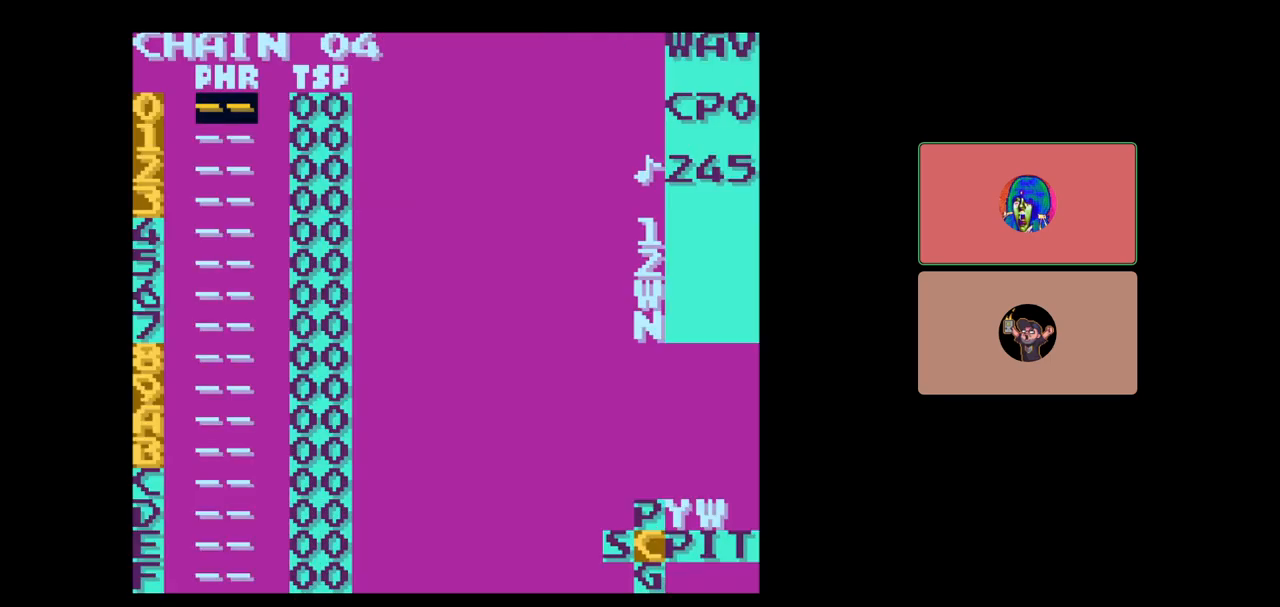
{"buttons": [], "events": [[83, "DPAD_DOWN", "up"], [300, "DPAD_UP", "down"], [367, "DPAD_UP", "up"]]}
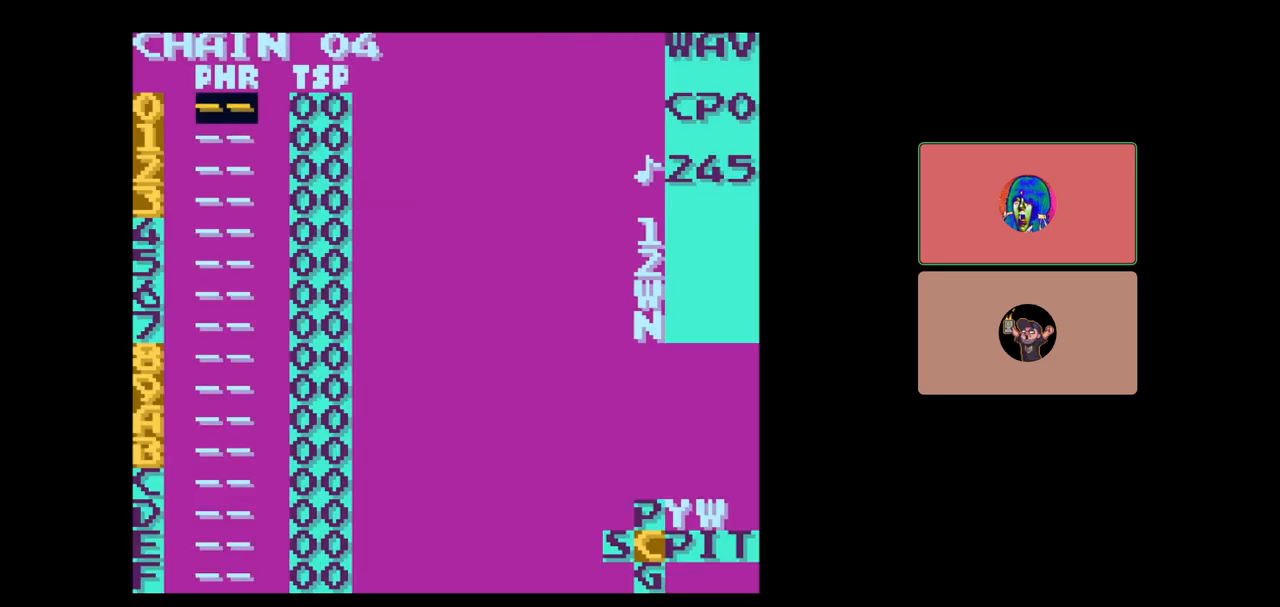
{"buttons": [], "events": [[217, "A", "down"], [317, "A", "up"]]}